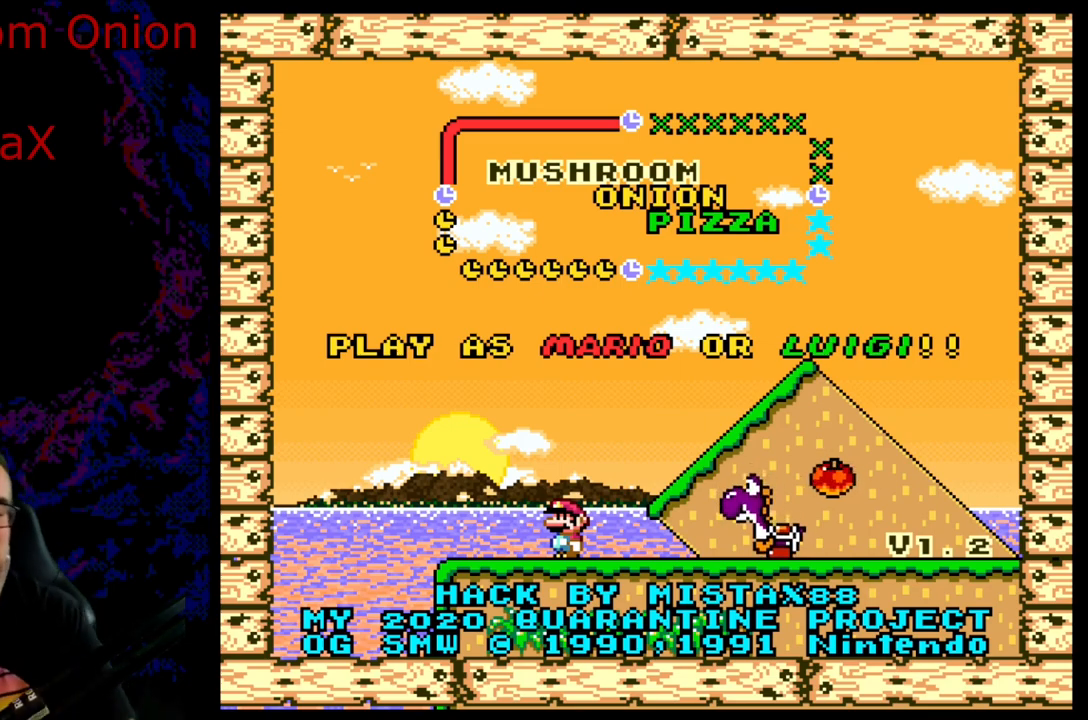
Gameplay with a controller (Nintendo layout); each line is a JSON object with the inputs held at the frame after it. "events" lists button and stick changes between this image and that frame as [ms after this image, input, new state], when the widget could be followed in between. Not read: L3 R3.
{"buttons": [], "events": [[233, "B", "down"], [433, "B", "up"]]}
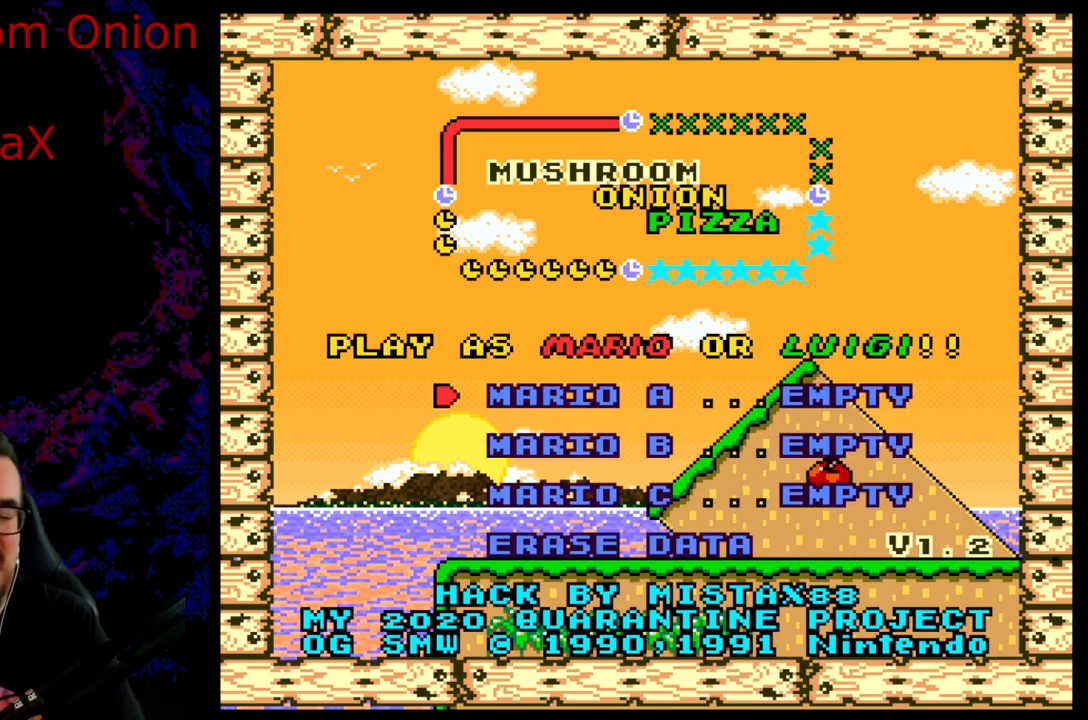
{"buttons": [], "events": []}
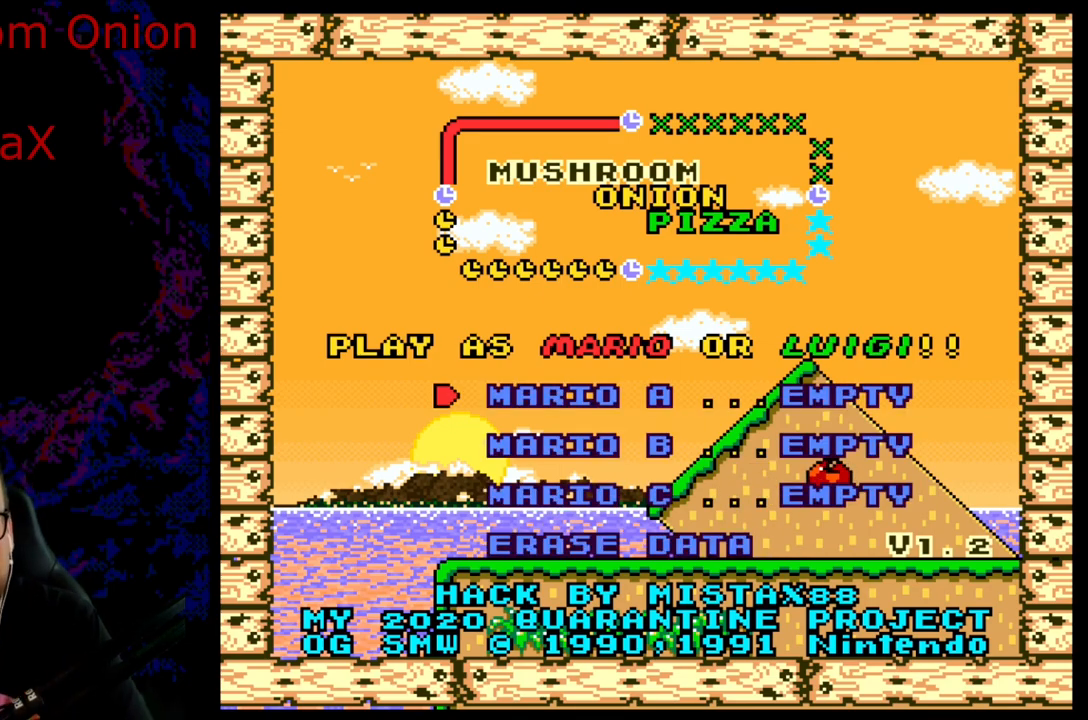
{"buttons": [], "events": []}
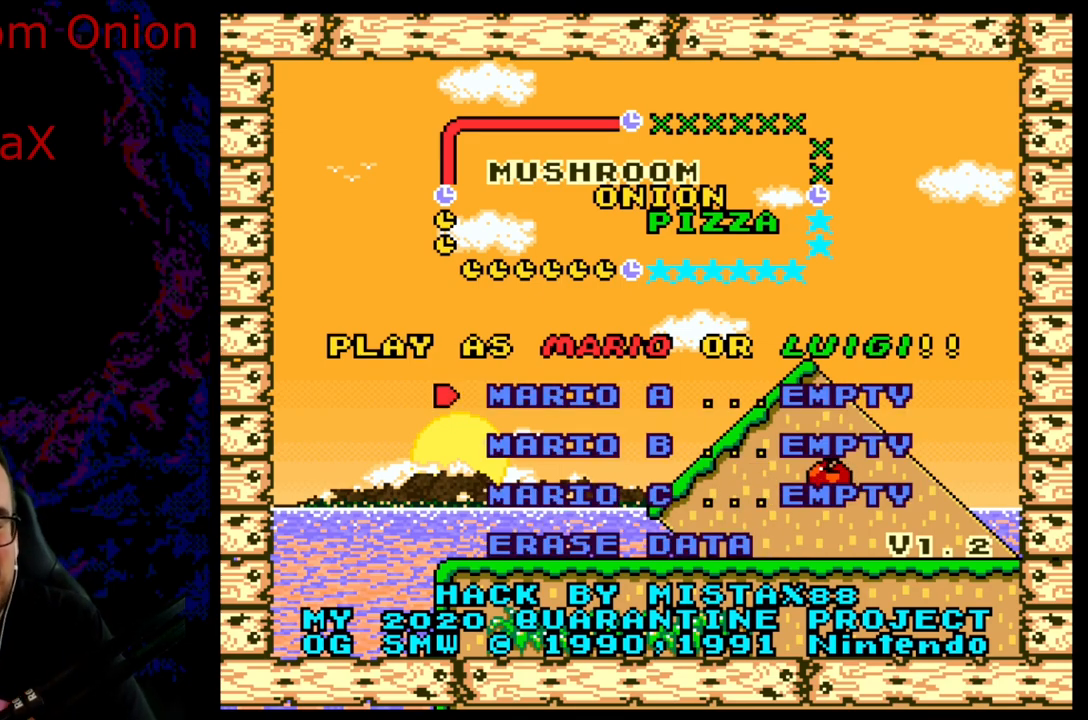
{"buttons": [], "events": []}
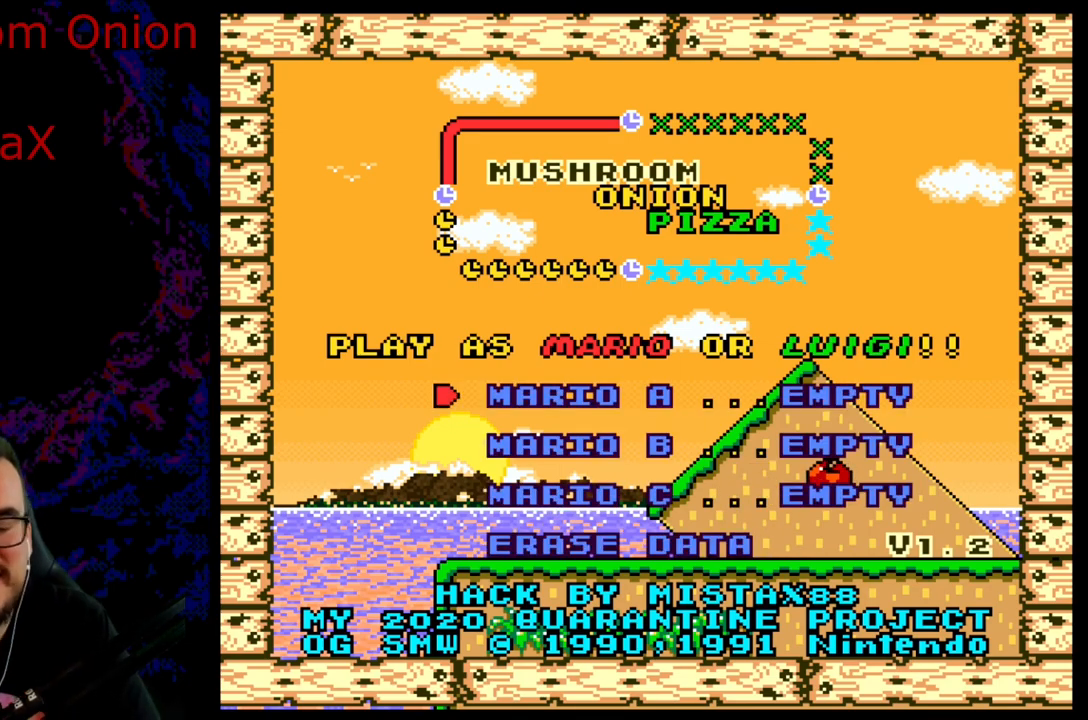
{"buttons": ["B"], "events": [[500, "B", "down"]]}
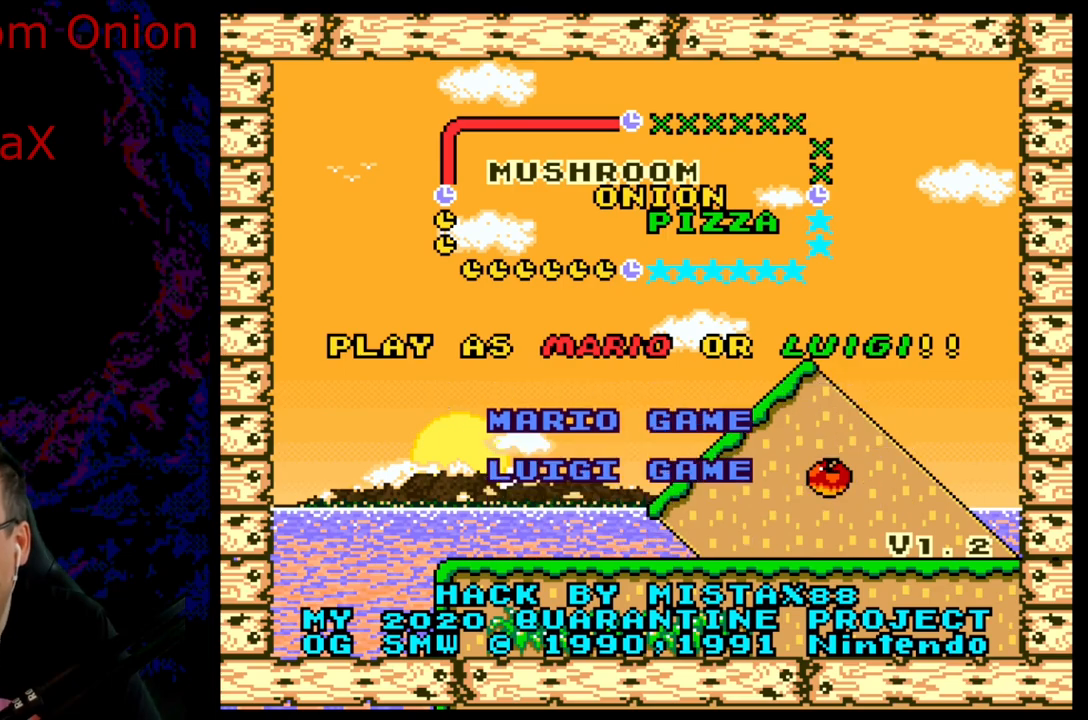
{"buttons": [], "events": [[183, "B", "up"]]}
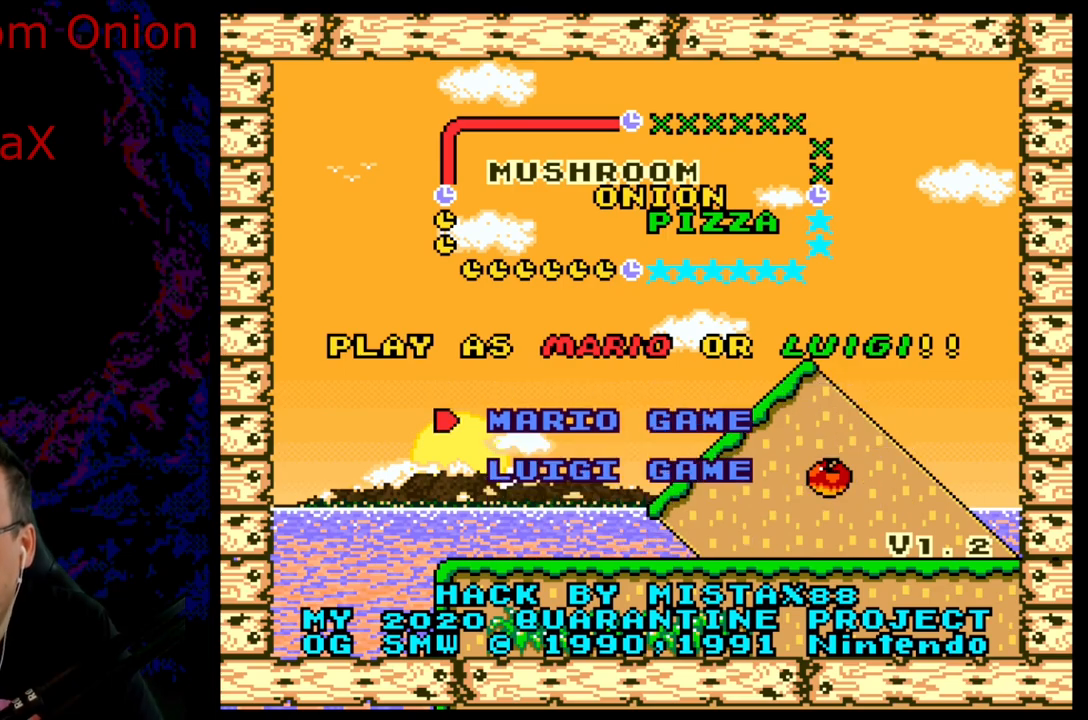
{"buttons": [], "events": [[183, "B", "down"], [367, "B", "up"]]}
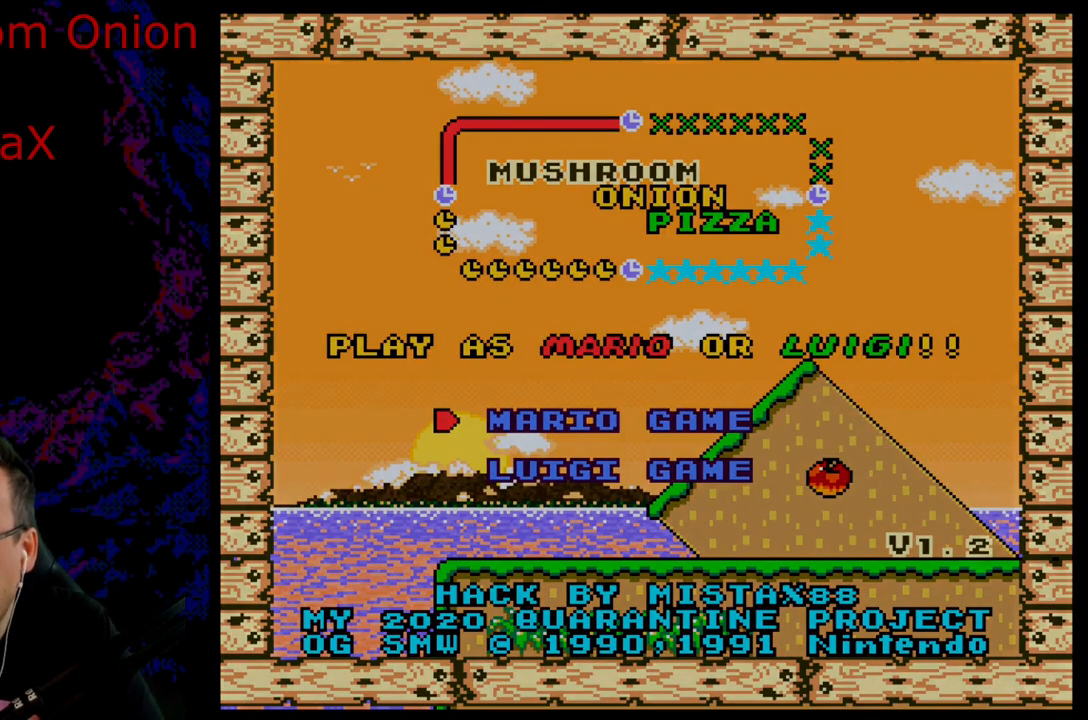
{"buttons": [], "events": []}
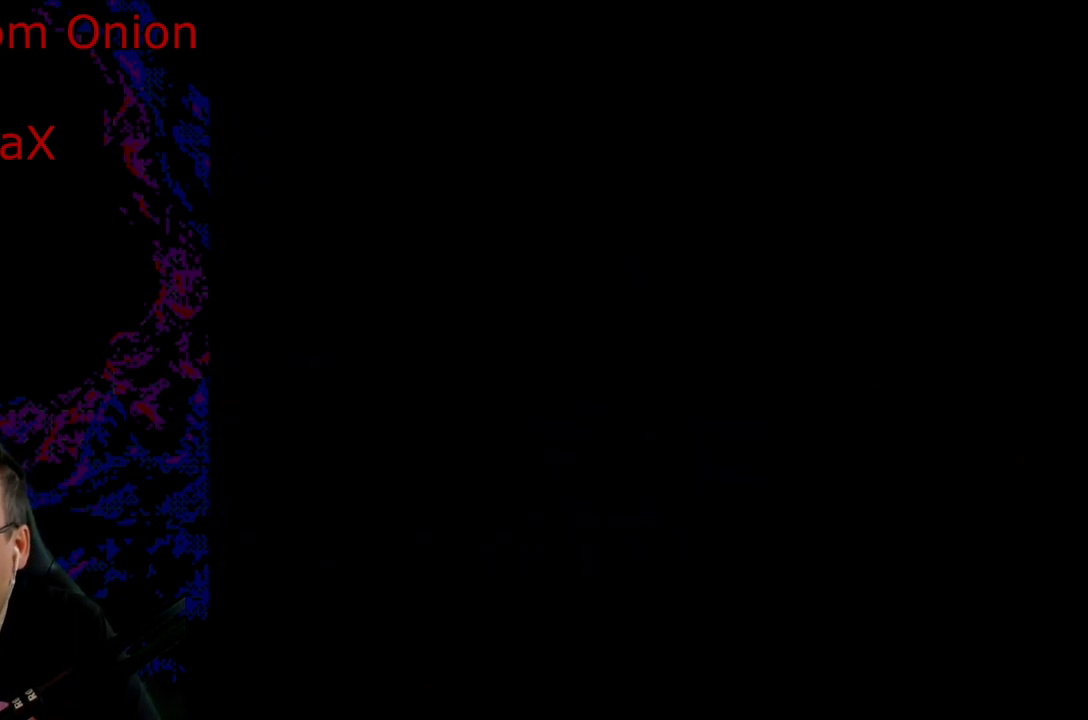
{"buttons": [], "events": []}
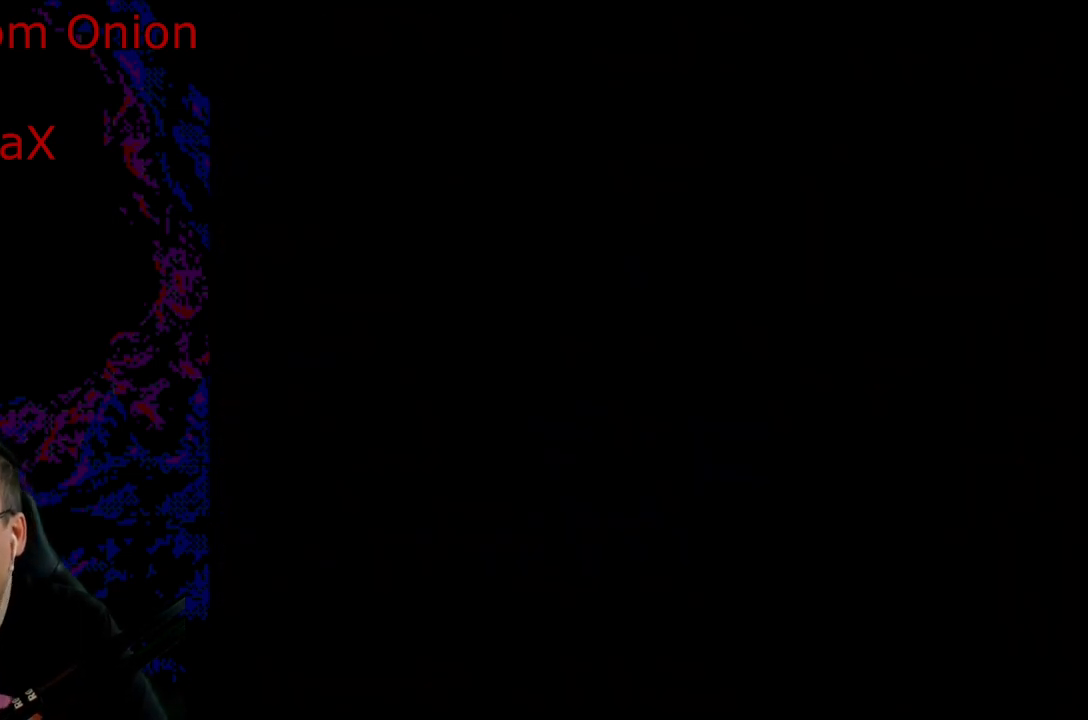
{"buttons": [], "events": []}
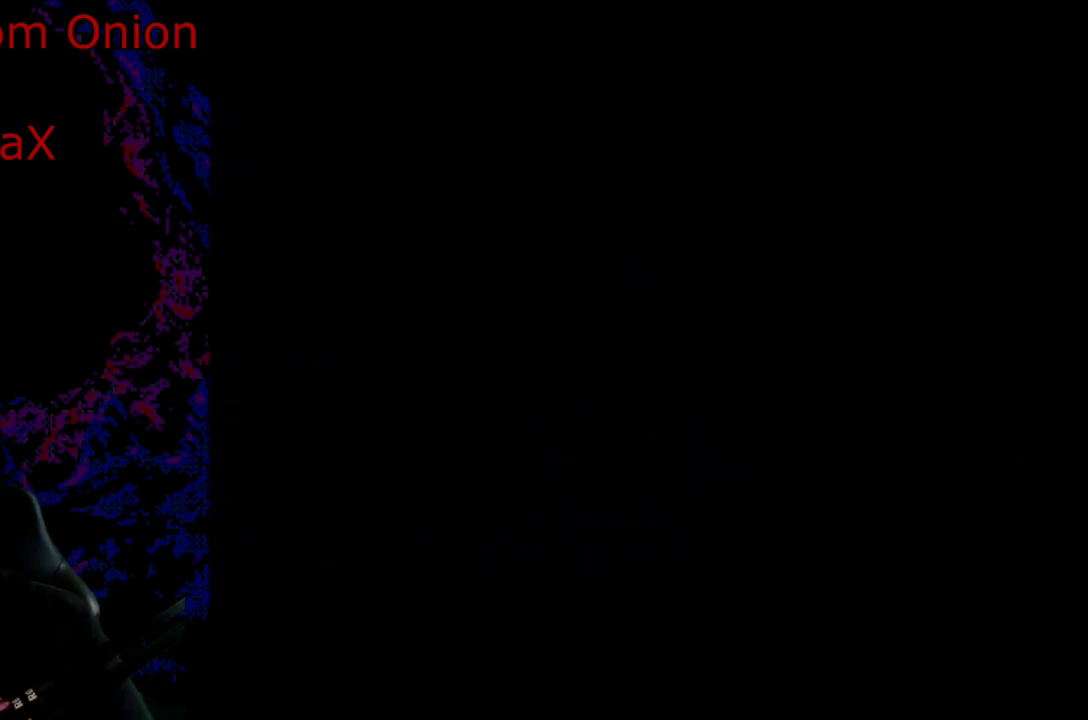
{"buttons": [], "events": []}
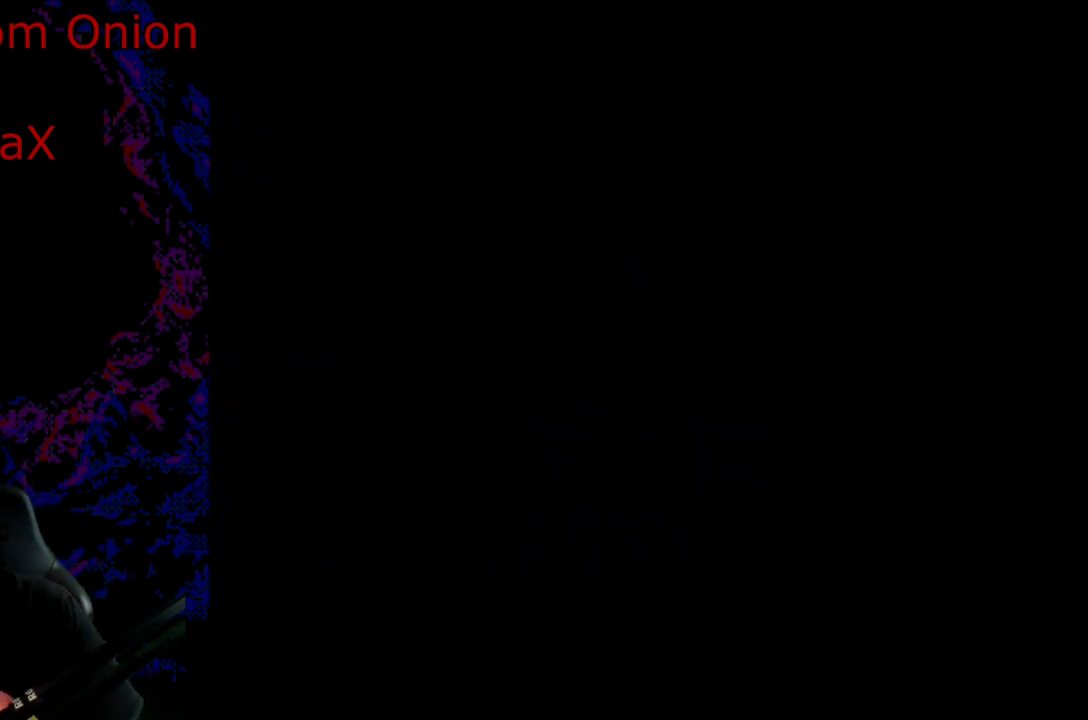
{"buttons": [], "events": []}
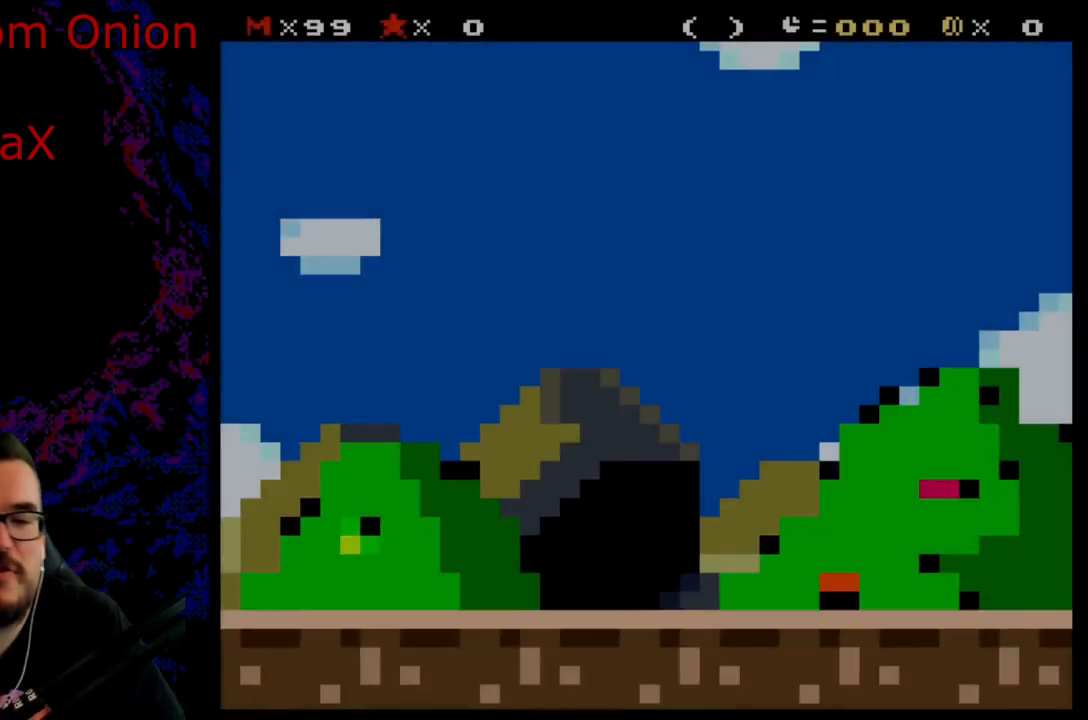
{"buttons": ["DPAD_UP"], "events": [[317, "DPAD_UP", "down"]]}
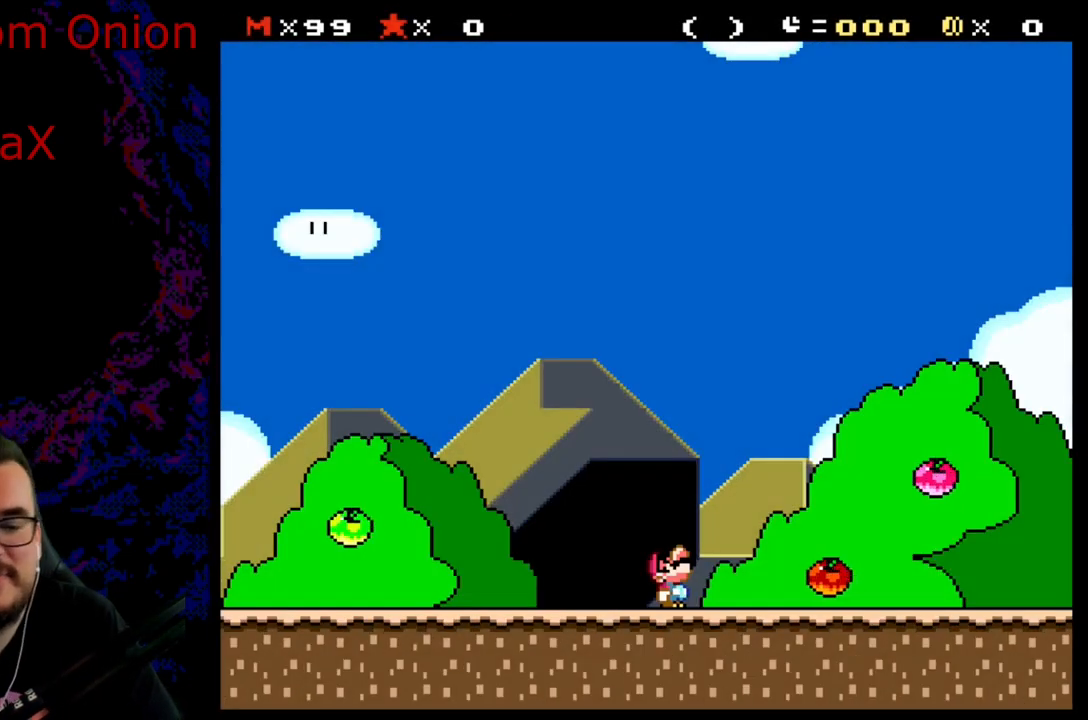
{"buttons": [], "events": [[267, "DPAD_UP", "up"]]}